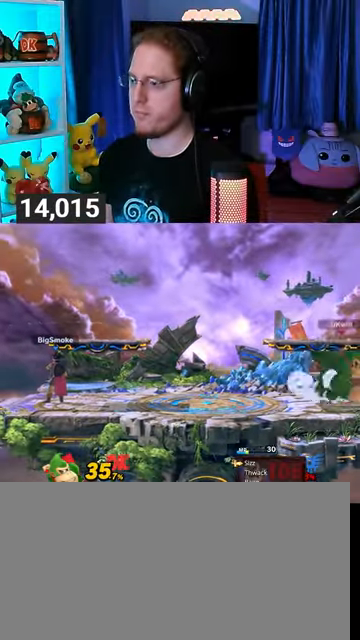
Gameplay with a controller (Nintendo layout); each line is a JSON object with the inputs held at the frame after it. "events" lists button and stick changes between this image and that frame as [ms after this image, input, new state], when the widget could be followed in between. Not read: L3 R3.
{"buttons": [], "left_stick": "left", "right_stick": "center", "events": [[167, "Y", "down"], [400, "Y", "up"]]}
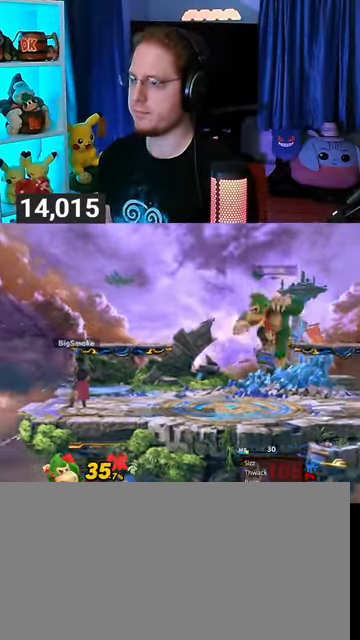
{"buttons": [], "left_stick": "center", "right_stick": "center", "events": [[433, "left_stick", "center"]]}
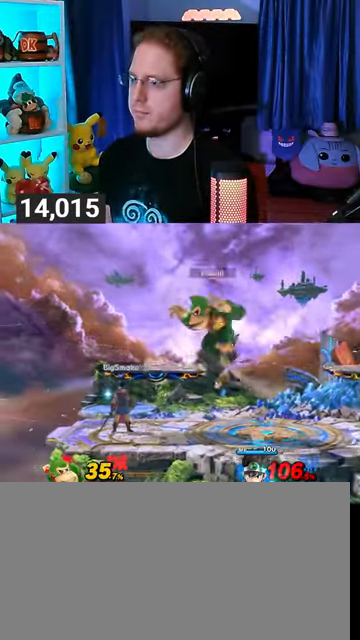
{"buttons": [], "left_stick": "up-right", "right_stick": "right", "events": [[33, "Y", "down"], [133, "left_stick", "right"], [200, "Y", "up"], [400, "left_stick", "up-right"], [467, "right_stick", "right"]]}
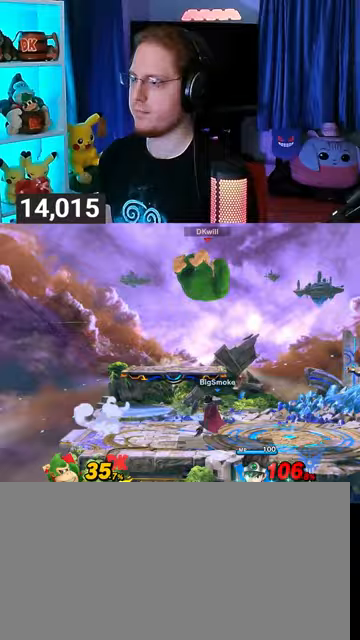
{"buttons": ["R1"], "left_stick": "right", "right_stick": "center", "events": [[33, "left_stick", "down-right"], [33, "right_stick", "center"], [133, "left_stick", "right"], [367, "R1", "down"]]}
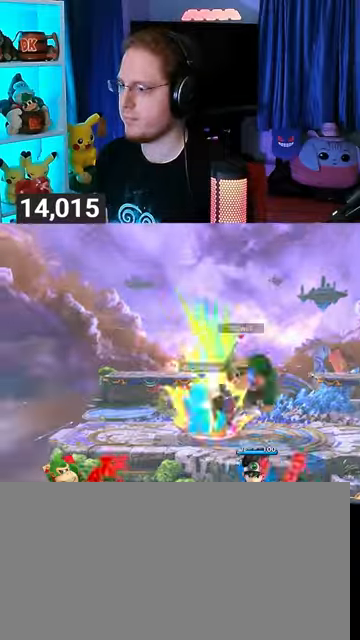
{"buttons": [], "left_stick": "center", "right_stick": "center", "events": [[300, "left_stick", "center"], [367, "R1", "up"]]}
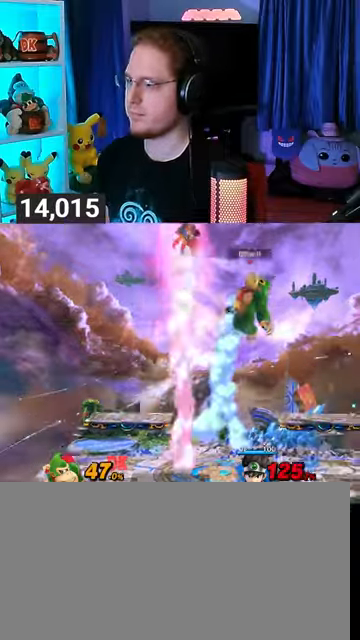
{"buttons": [], "left_stick": "center", "right_stick": "center", "events": [[33, "left_stick", "left"], [500, "left_stick", "center"]]}
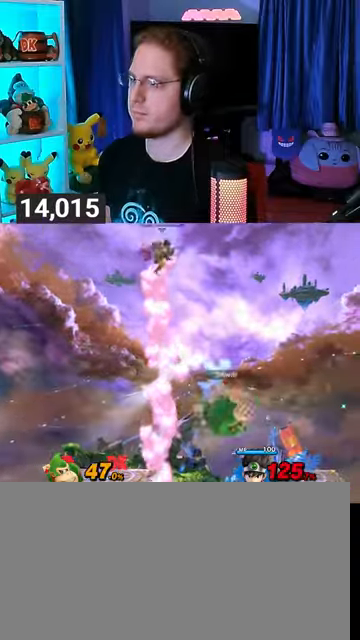
{"buttons": ["Y"], "left_stick": "center", "right_stick": "center", "events": [[133, "A", "down"], [200, "A", "up"], [467, "Y", "down"]]}
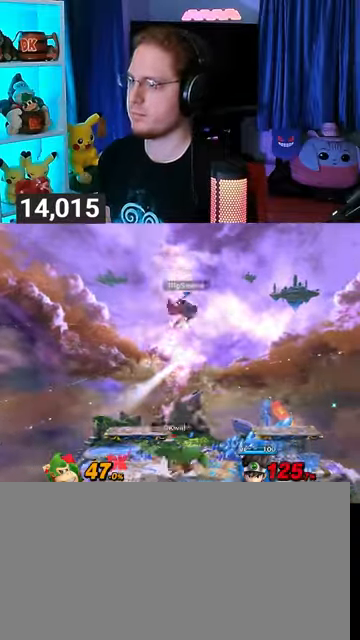
{"buttons": ["A"], "left_stick": "right", "right_stick": "center", "events": [[67, "left_stick", "right"], [200, "A", "down"], [233, "Y", "up"]]}
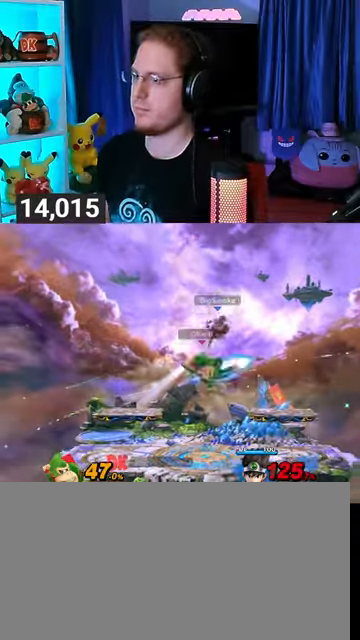
{"buttons": [], "left_stick": "center", "right_stick": "center", "events": [[167, "left_stick", "down-left"], [200, "A", "up"], [300, "left_stick", "center"]]}
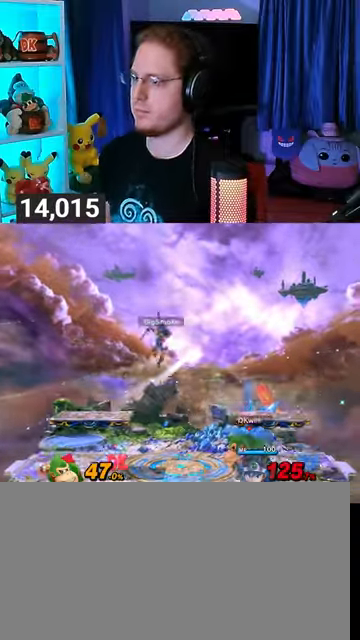
{"buttons": ["Y"], "left_stick": "left", "right_stick": "center", "events": [[267, "left_stick", "left"], [300, "Y", "down"]]}
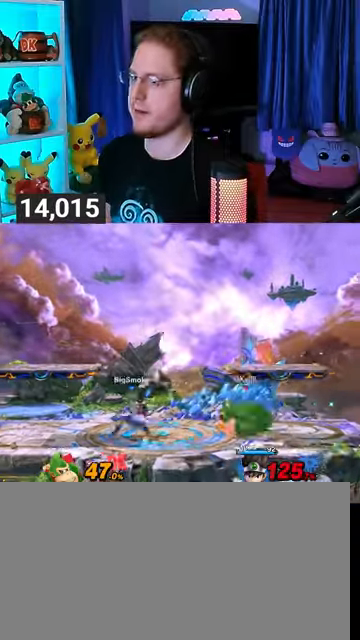
{"buttons": [], "left_stick": "left", "right_stick": "center", "events": [[33, "Y", "up"], [100, "left_stick", "center"], [233, "A", "down"], [333, "A", "up"], [333, "left_stick", "down"], [433, "left_stick", "left"]]}
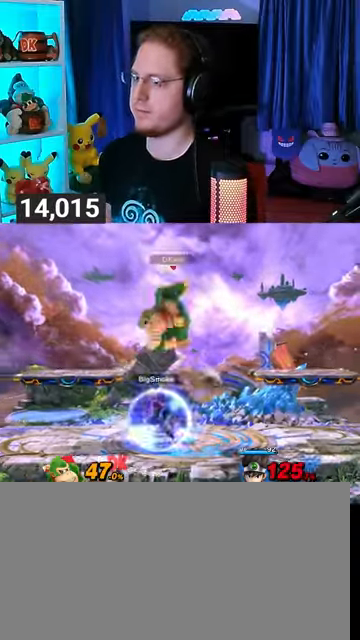
{"buttons": ["A"], "left_stick": "up", "right_stick": "center", "events": [[133, "left_stick", "up"], [267, "A", "down"], [300, "A", "up"], [367, "A", "down"], [400, "A", "up"], [500, "A", "down"]]}
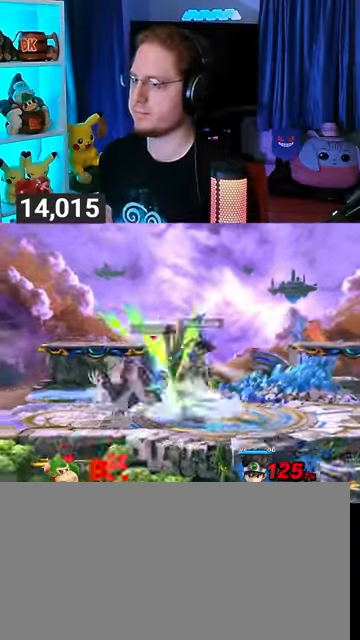
{"buttons": [], "left_stick": "right", "right_stick": "center", "events": [[33, "A", "up"], [67, "A", "down"], [200, "A", "up"], [367, "left_stick", "center"], [500, "left_stick", "right"]]}
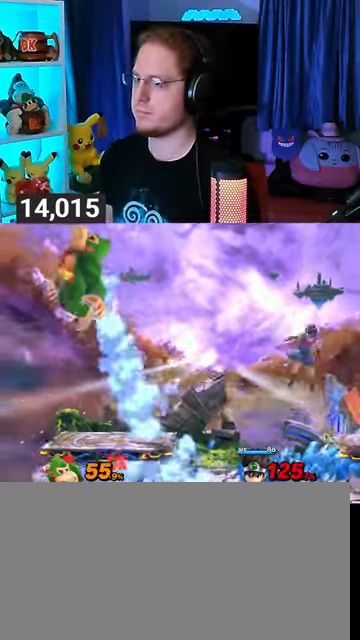
{"buttons": [], "left_stick": "right", "right_stick": "center", "events": []}
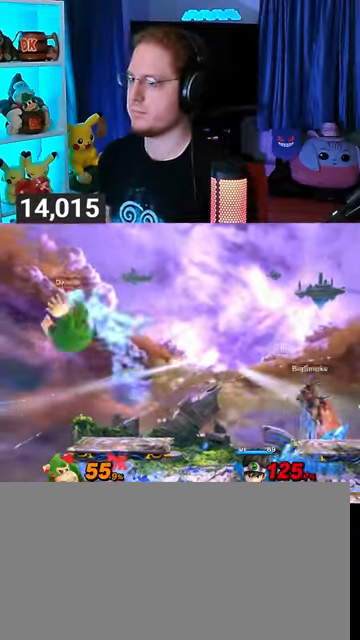
{"buttons": ["Y"], "left_stick": "right", "right_stick": "center", "events": [[133, "left_stick", "center"], [167, "A", "down"], [233, "A", "up"], [367, "Y", "down"], [400, "left_stick", "right"]]}
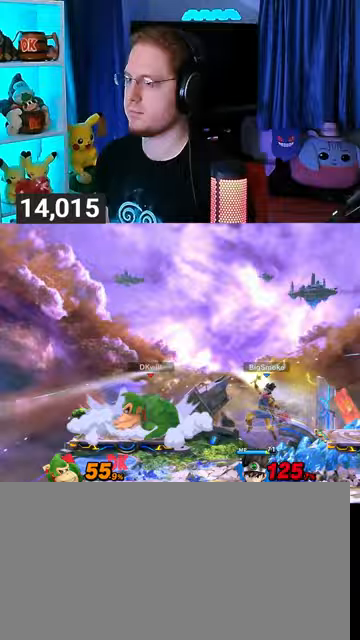
{"buttons": [], "left_stick": "right", "right_stick": "center", "events": [[67, "Y", "up"]]}
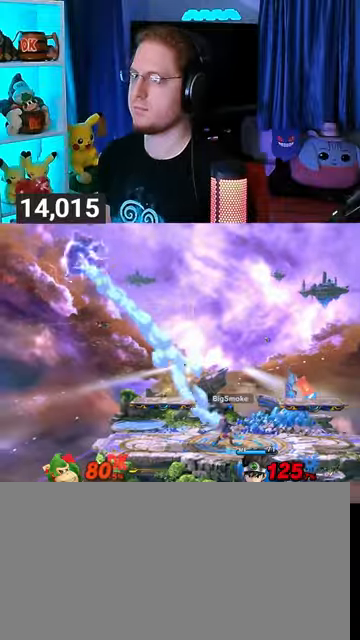
{"buttons": [], "left_stick": "right", "right_stick": "center", "events": [[333, "A", "down"], [400, "A", "up"], [400, "left_stick", "down"], [500, "left_stick", "right"]]}
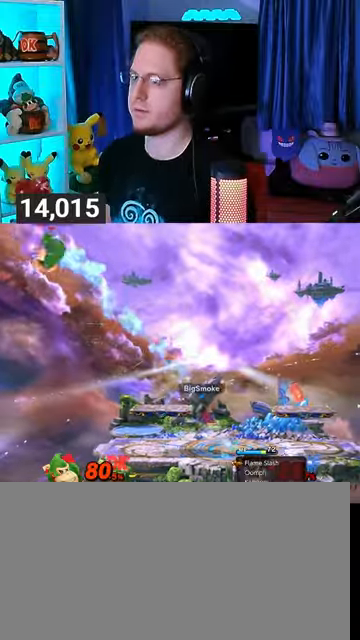
{"buttons": ["Y"], "left_stick": "right", "right_stick": "center", "events": [[500, "Y", "down"]]}
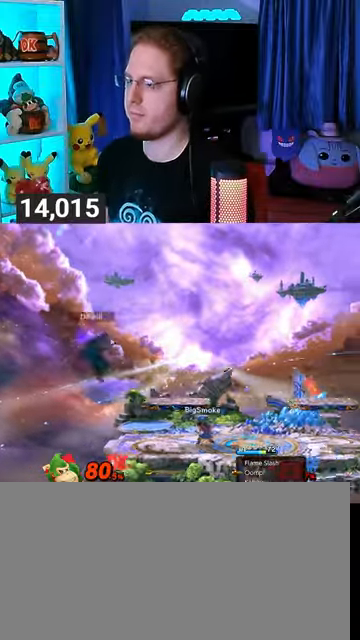
{"buttons": [], "left_stick": "up-right", "right_stick": "center", "events": [[33, "Y", "up"], [100, "Y", "down"], [200, "Y", "up"], [233, "left_stick", "up-right"]]}
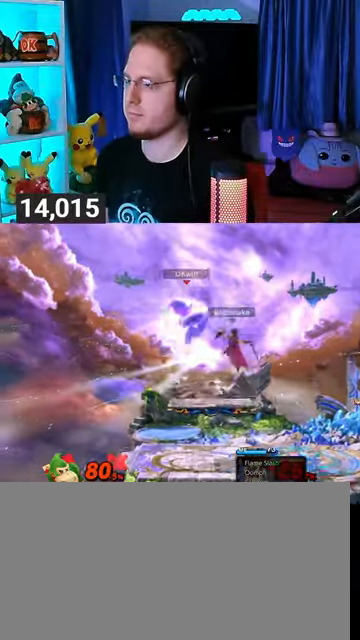
{"buttons": [], "left_stick": "right", "right_stick": "center", "events": [[67, "left_stick", "down-right"], [167, "left_stick", "right"]]}
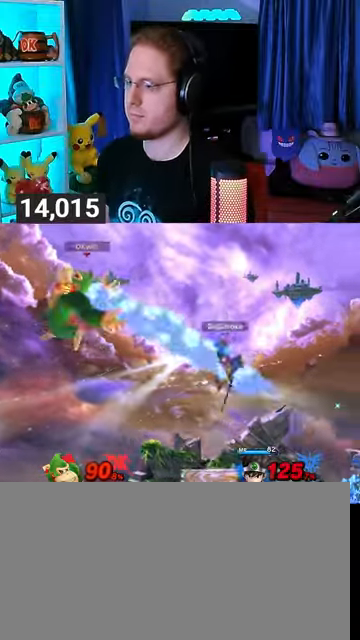
{"buttons": [], "left_stick": "center", "right_stick": "center", "events": [[333, "A", "down"], [367, "A", "up"], [433, "left_stick", "down"], [500, "left_stick", "center"]]}
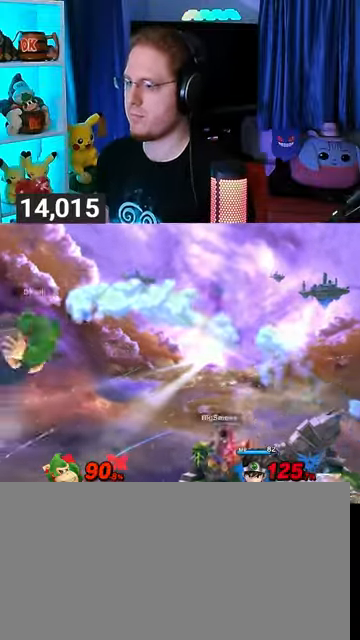
{"buttons": [], "left_stick": "up-right", "right_stick": "center", "events": [[100, "left_stick", "down"], [200, "left_stick", "right"], [300, "left_stick", "up-right"]]}
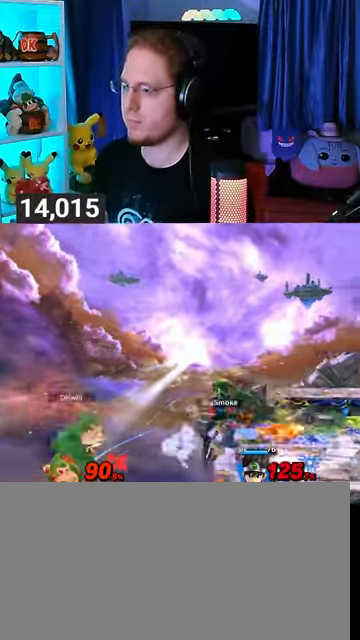
{"buttons": [], "left_stick": "right", "right_stick": "center", "events": [[67, "B", "down"], [133, "B", "up"], [133, "left_stick", "down-right"], [433, "left_stick", "right"]]}
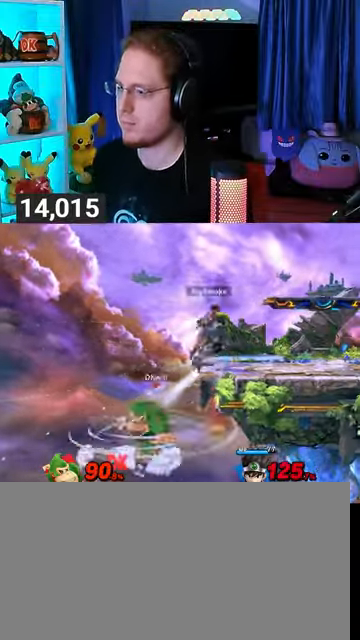
{"buttons": [], "left_stick": "center", "right_stick": "center", "events": [[100, "left_stick", "center"], [200, "R1", "down"], [267, "R1", "up"]]}
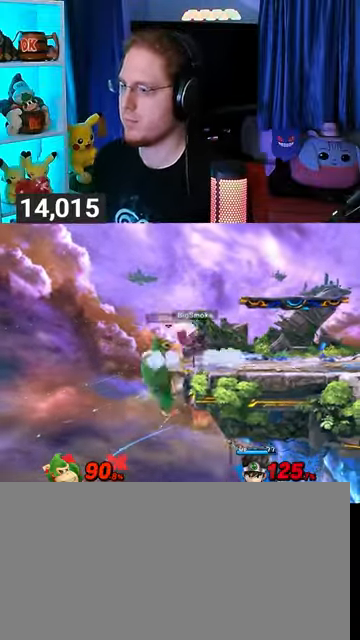
{"buttons": ["Y"], "left_stick": "right", "right_stick": "center", "events": [[33, "left_stick", "up"], [467, "Y", "down"], [500, "left_stick", "right"]]}
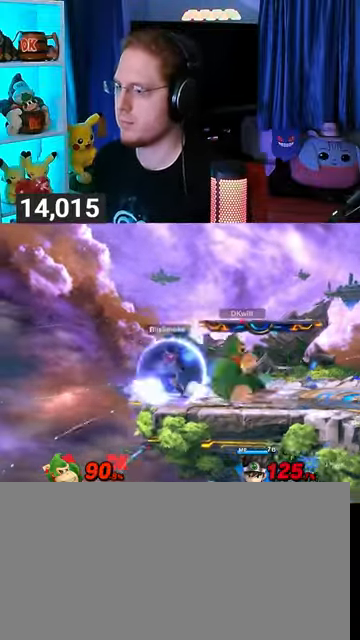
{"buttons": [], "left_stick": "down-left", "right_stick": "center", "events": [[133, "left_stick", "left"], [167, "Y", "up"], [300, "left_stick", "up-left"], [400, "left_stick", "down-left"]]}
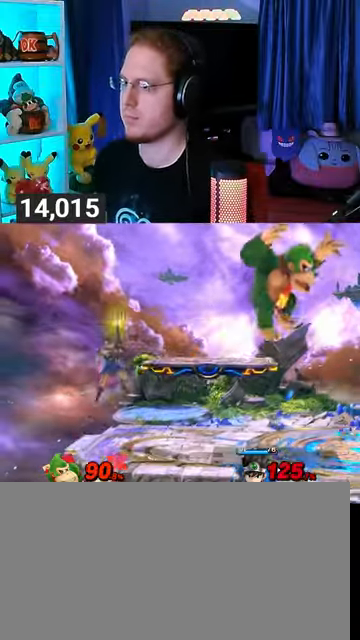
{"buttons": [], "left_stick": "left", "right_stick": "center", "events": [[167, "left_stick", "center"], [233, "left_stick", "right"], [500, "left_stick", "left"]]}
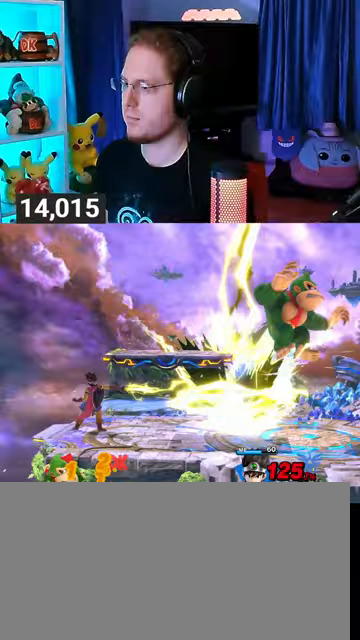
{"buttons": [], "left_stick": "left", "right_stick": "center", "events": []}
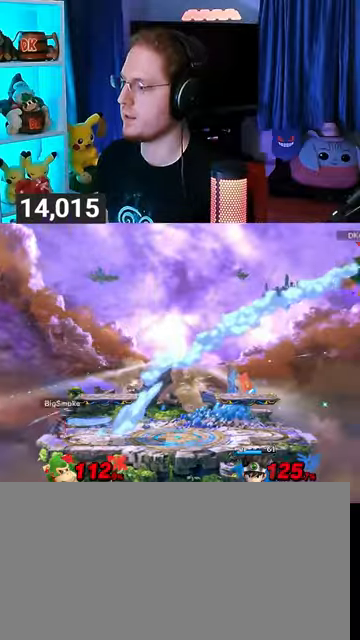
{"buttons": [], "left_stick": "left", "right_stick": "center", "events": []}